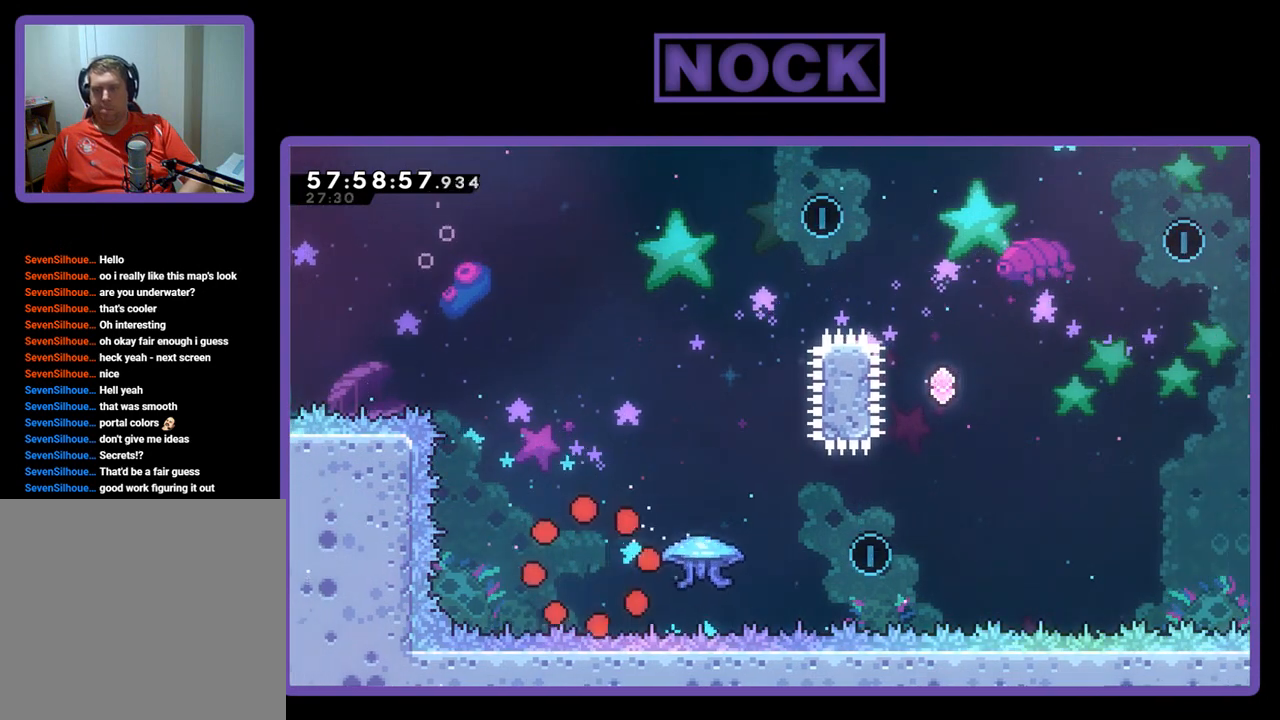
Gameplay with a controller (PlayStation layout); each line is a JSON object with the inputs held at the frame after it. "events" lists button and stick changes between this image and that frame as [ms after this image, input, new state], when the widget could be followed in between. Not read: left_stick.
{"buttons": [], "right_stick": "center", "events": []}
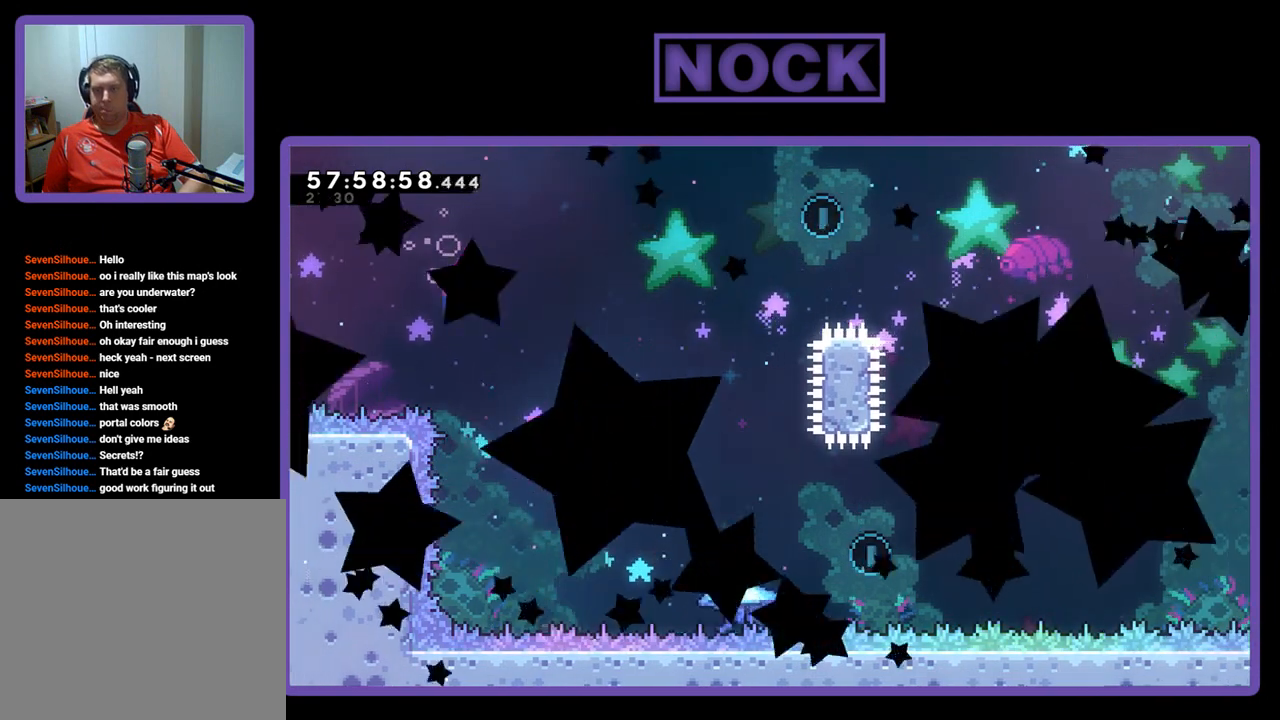
{"buttons": [], "right_stick": "center", "events": []}
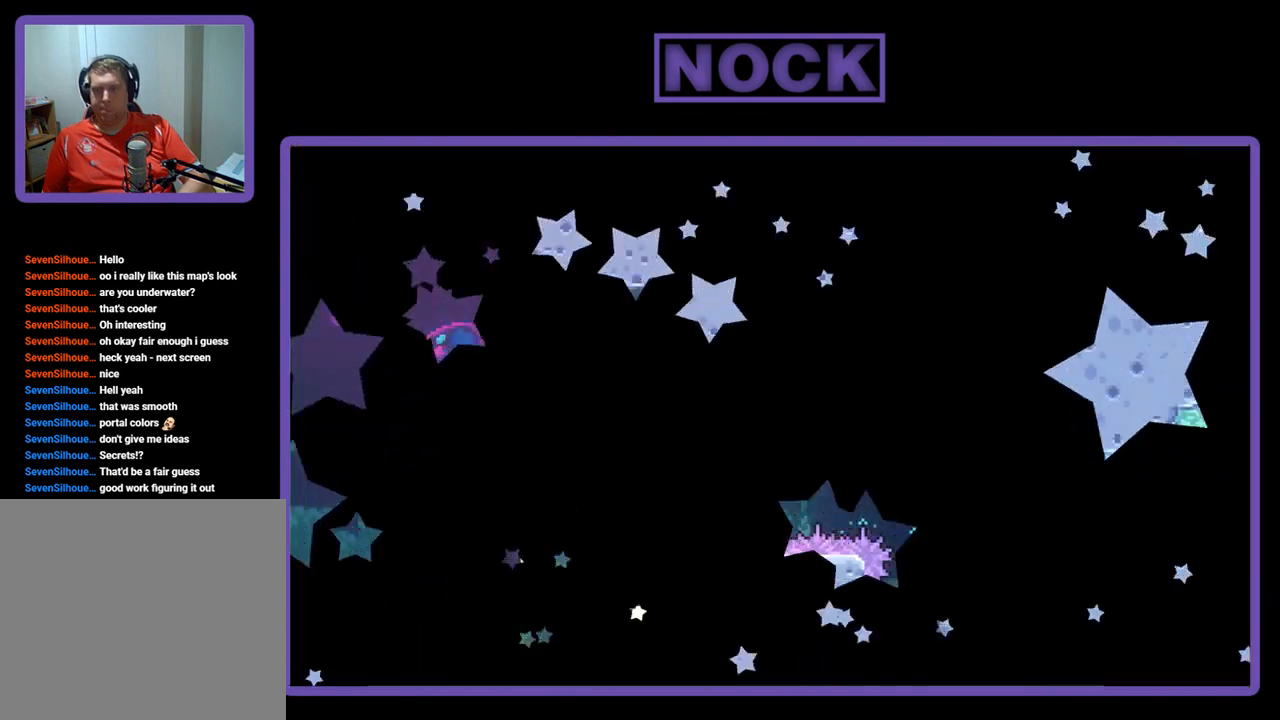
{"buttons": ["R2"], "right_stick": "center", "events": [[67, "R2", "down"]]}
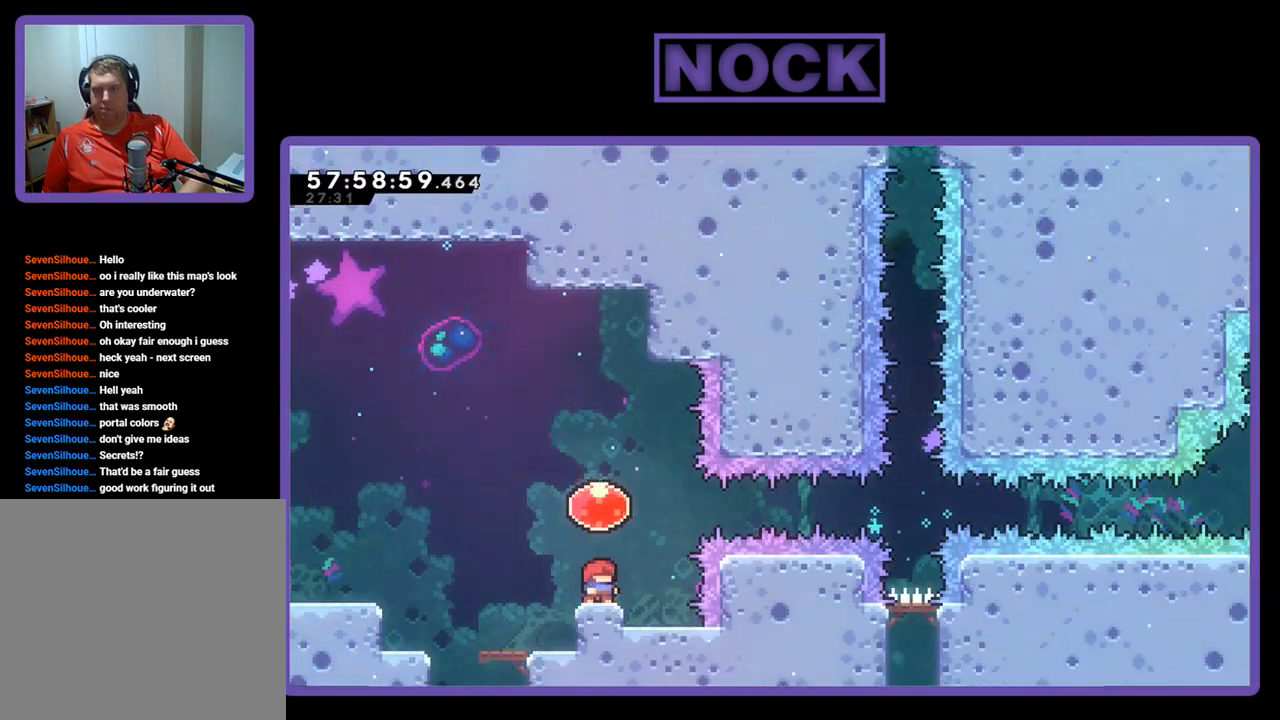
{"buttons": ["R2"], "right_stick": "center", "events": []}
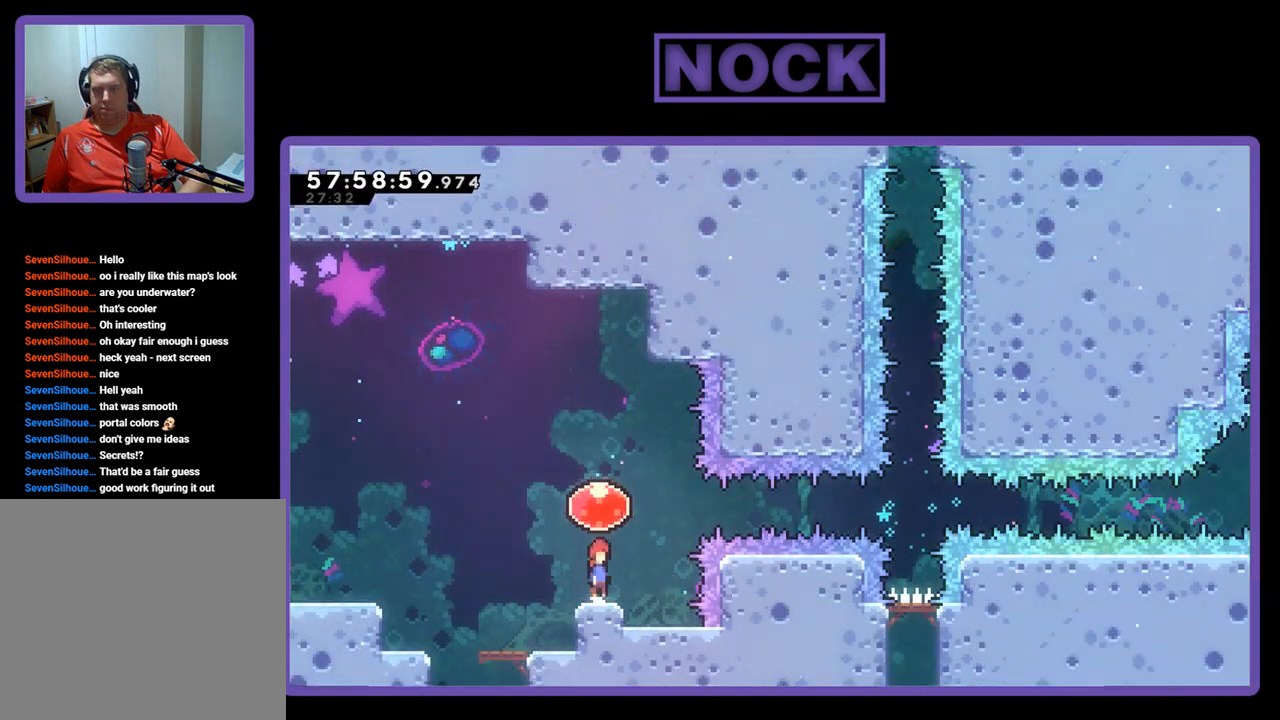
{"buttons": ["R2", "DPAD_RIGHT"], "right_stick": "center", "events": [[33, "CROSS", "down"], [100, "DPAD_RIGHT", "down"], [200, "CROSS", "up"]]}
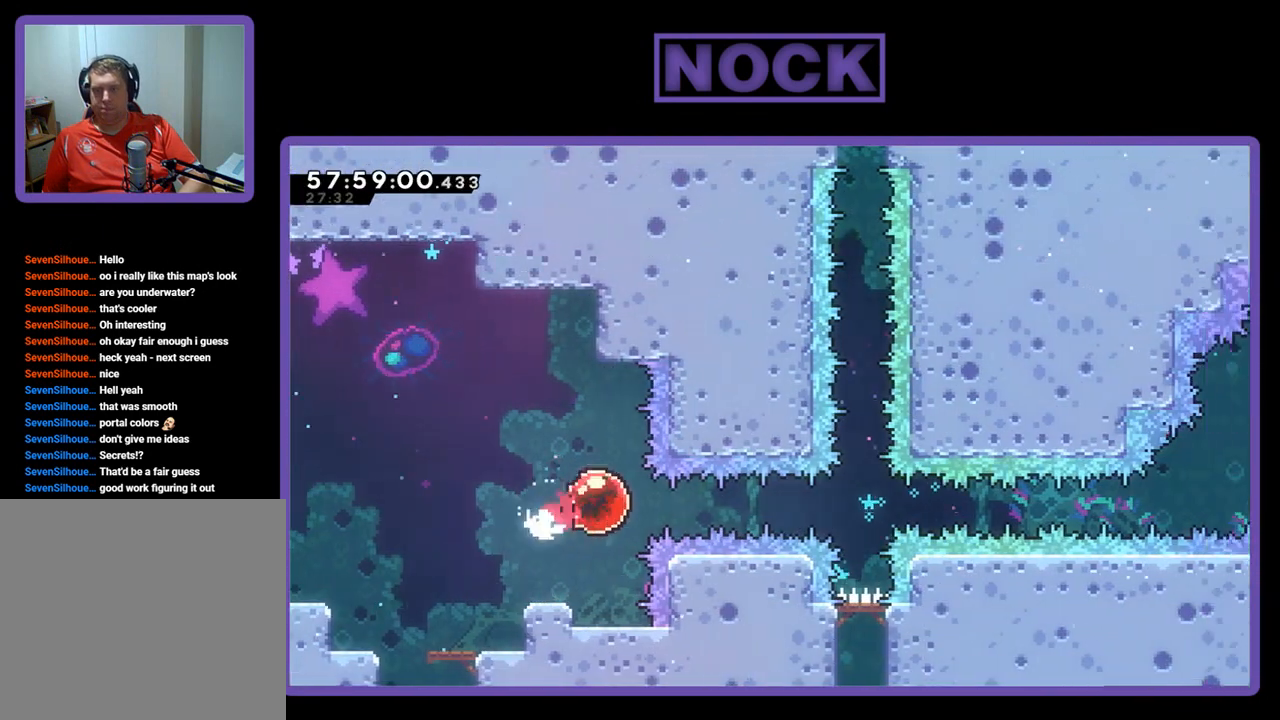
{"buttons": ["R2", "DPAD_RIGHT"], "right_stick": "center", "events": []}
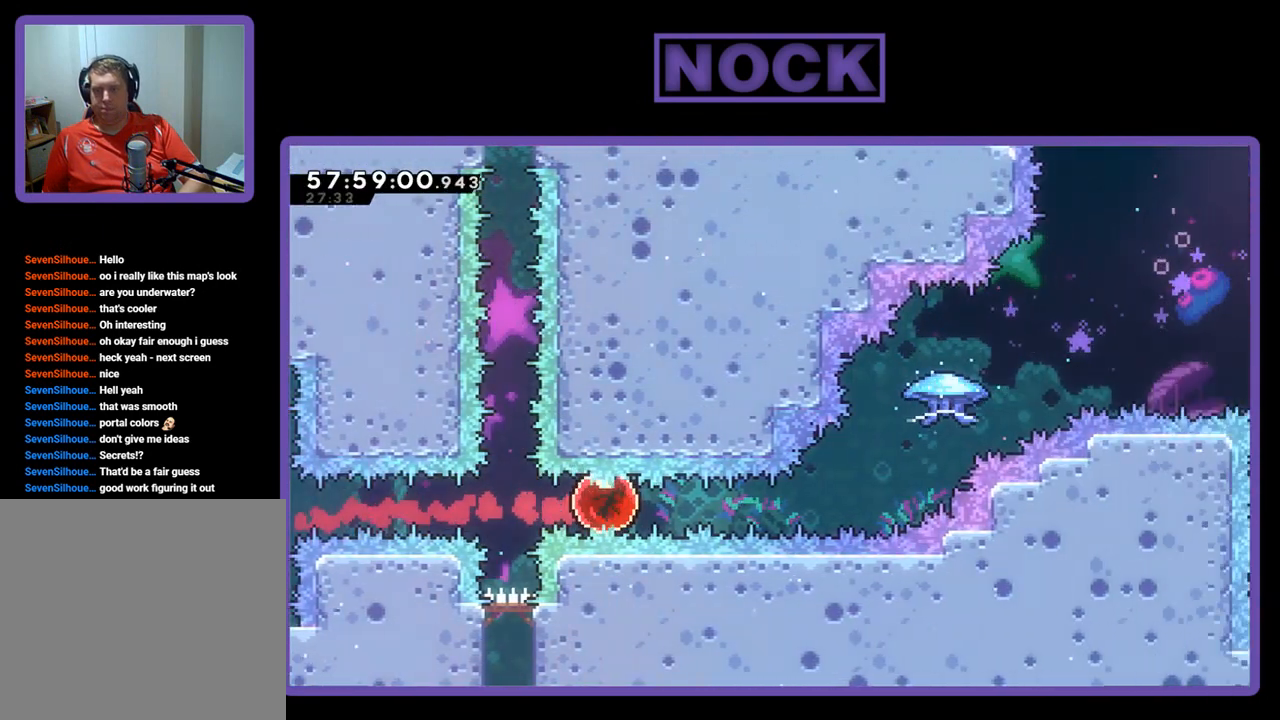
{"buttons": ["CIRCLE", "R2", "DPAD_UP", "DPAD_RIGHT"], "right_stick": "center", "events": [[200, "DPAD_UP", "down"], [367, "CIRCLE", "down"]]}
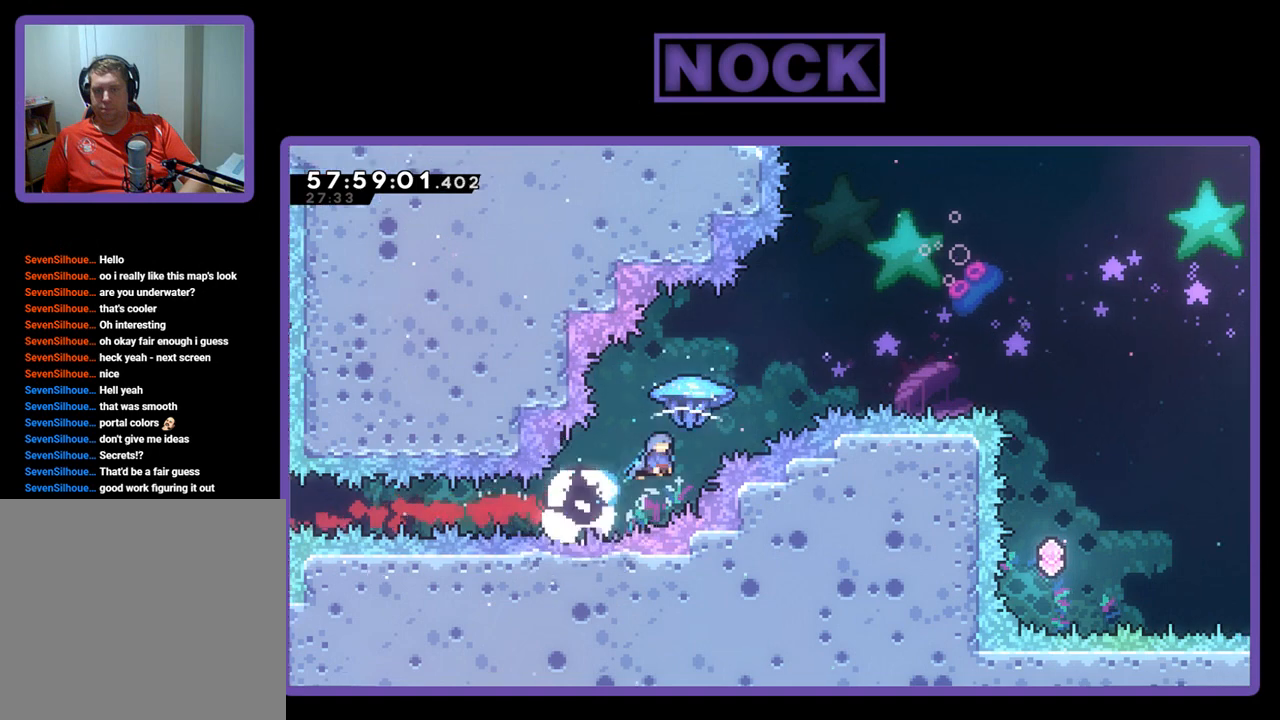
{"buttons": ["R2", "DPAD_UP", "DPAD_RIGHT"], "right_stick": "center", "events": [[200, "CIRCLE", "up"]]}
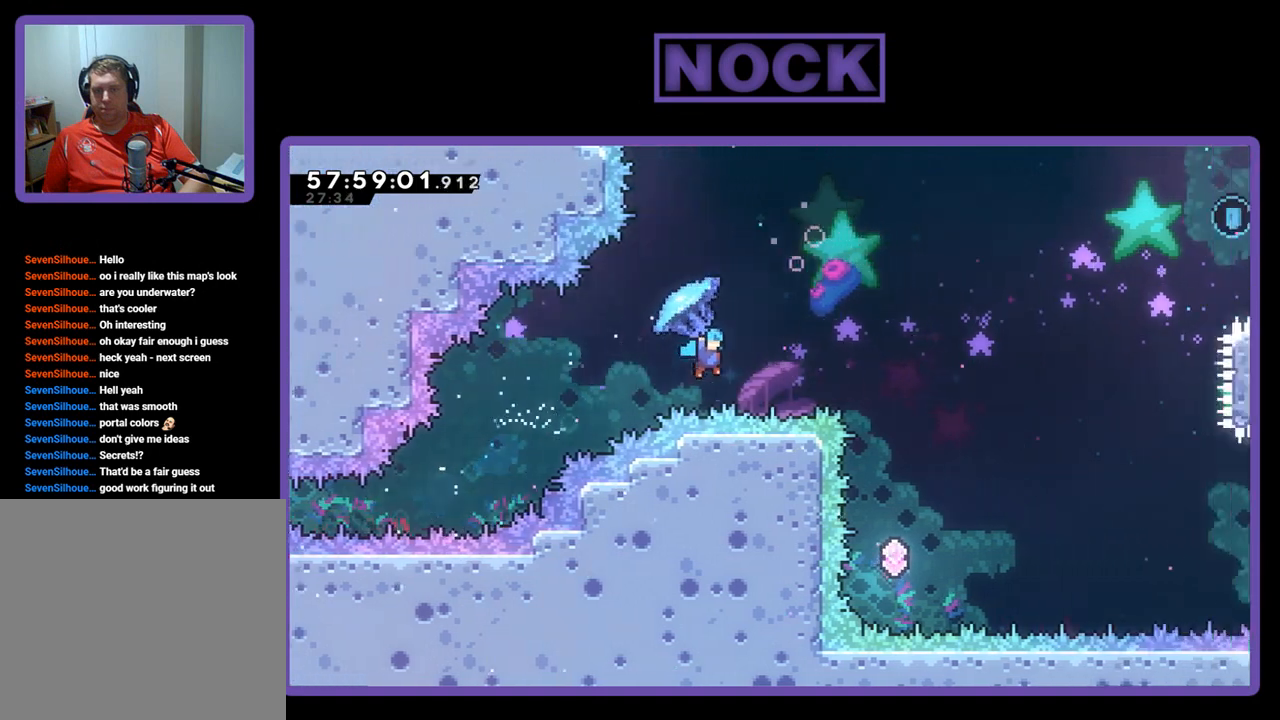
{"buttons": ["R2", "DPAD_LEFT"], "right_stick": "center", "events": [[267, "DPAD_RIGHT", "up"], [267, "DPAD_UP", "up"], [433, "DPAD_LEFT", "down"]]}
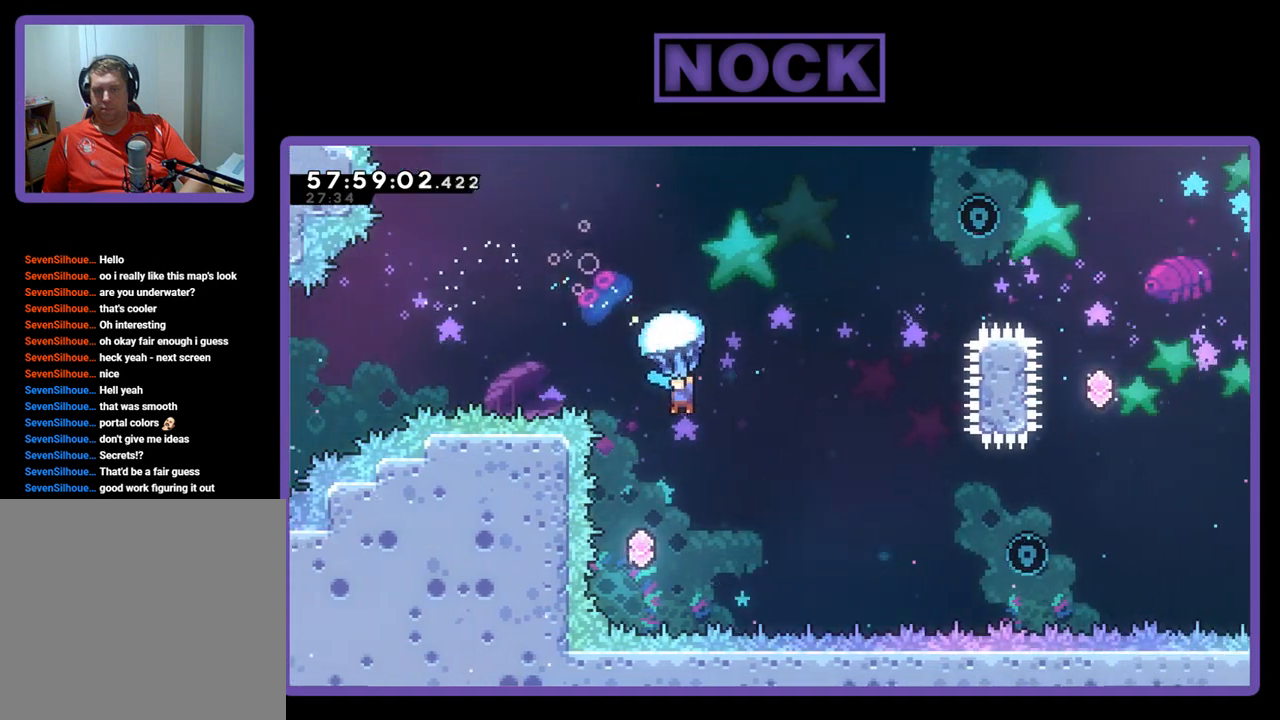
{"buttons": ["R2"], "right_stick": "center", "events": [[500, "DPAD_LEFT", "up"]]}
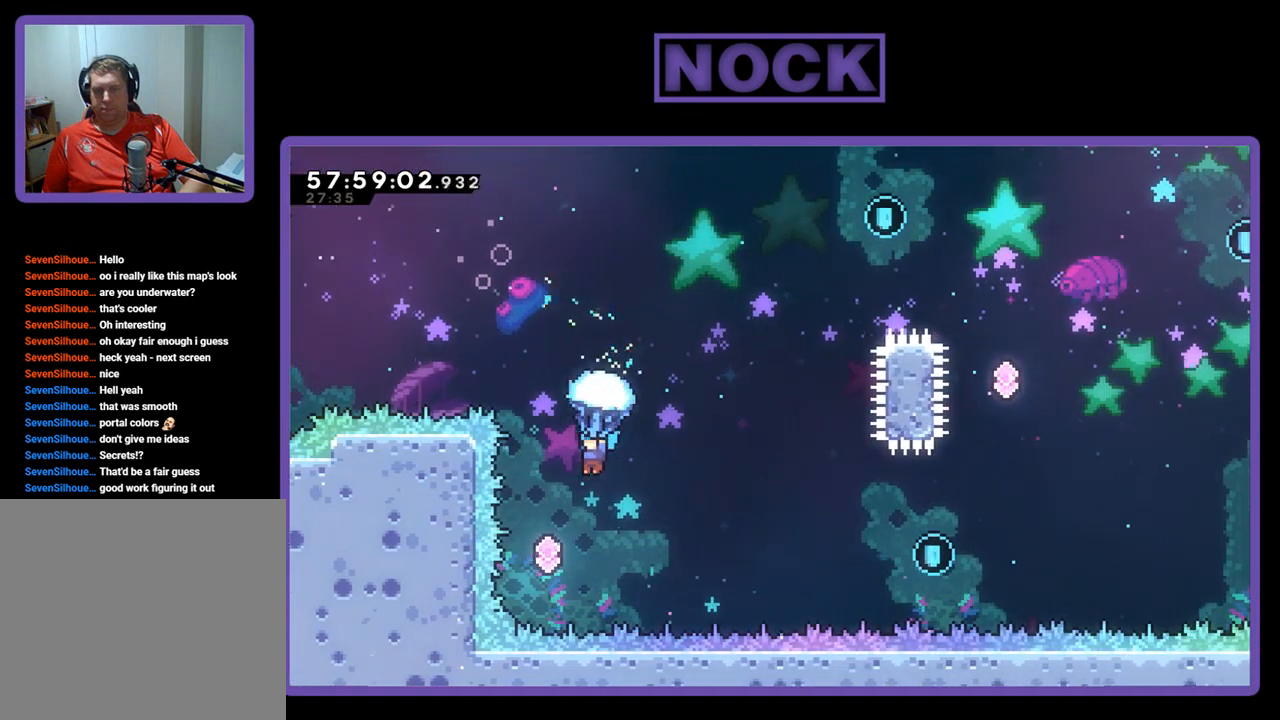
{"buttons": ["R2", "DPAD_LEFT"], "right_stick": "center", "events": [[400, "DPAD_LEFT", "down"]]}
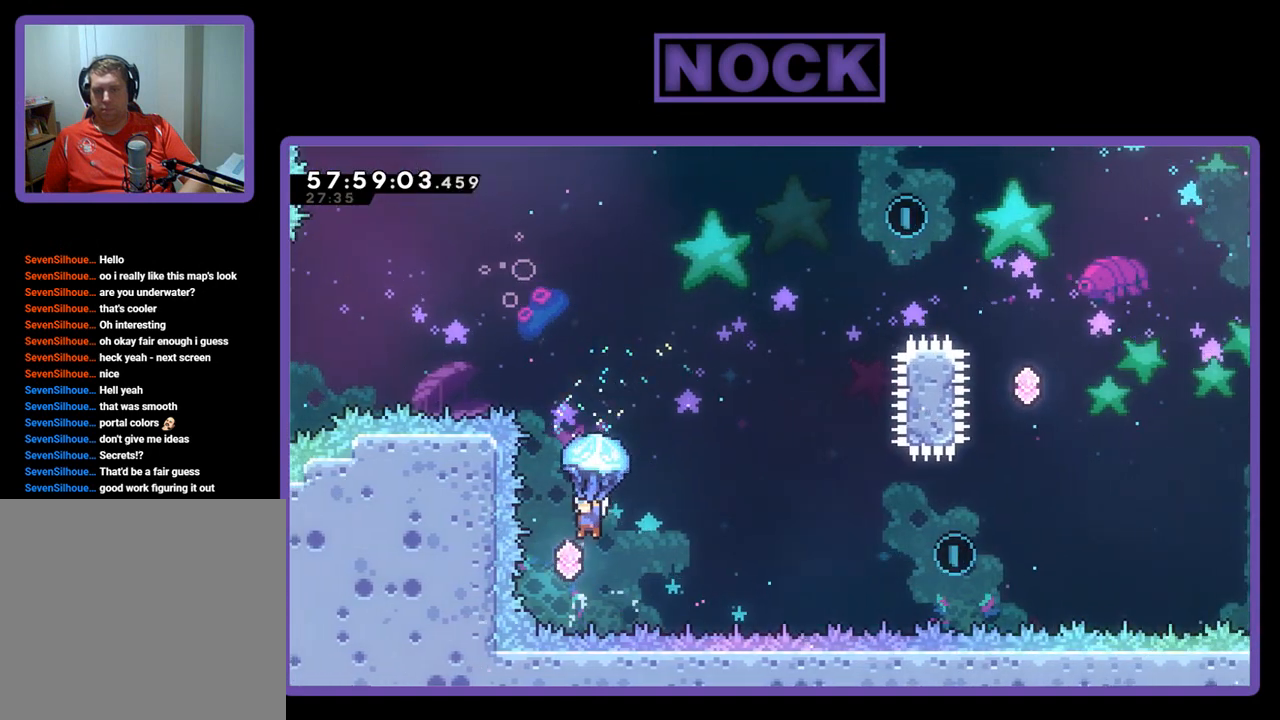
{"buttons": ["CIRCLE", "R2", "DPAD_UP"], "right_stick": "center", "events": [[33, "DPAD_LEFT", "up"], [133, "DPAD_UP", "down"], [233, "R2", "up"], [367, "CIRCLE", "down"], [467, "R2", "down"]]}
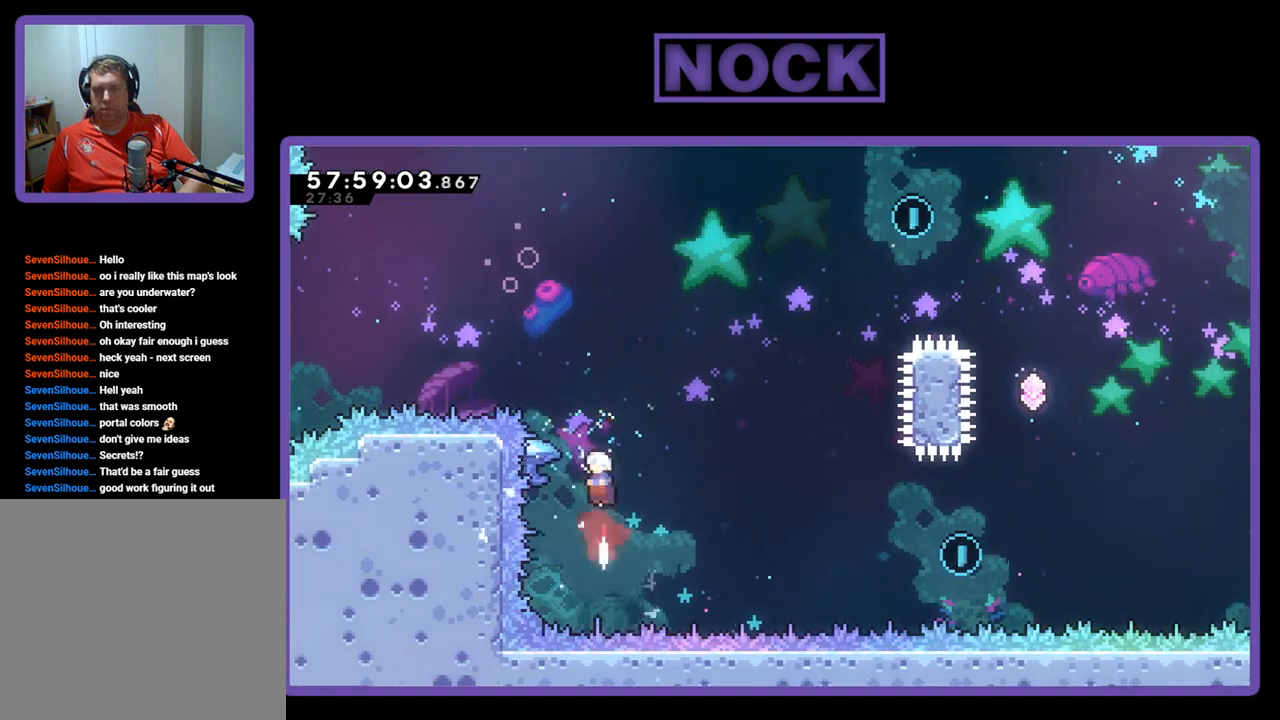
{"buttons": ["R2", "DPAD_RIGHT"], "right_stick": "center", "events": [[267, "DPAD_LEFT", "down"], [300, "CIRCLE", "up"], [433, "DPAD_LEFT", "up"], [433, "DPAD_RIGHT", "down"], [433, "DPAD_UP", "up"]]}
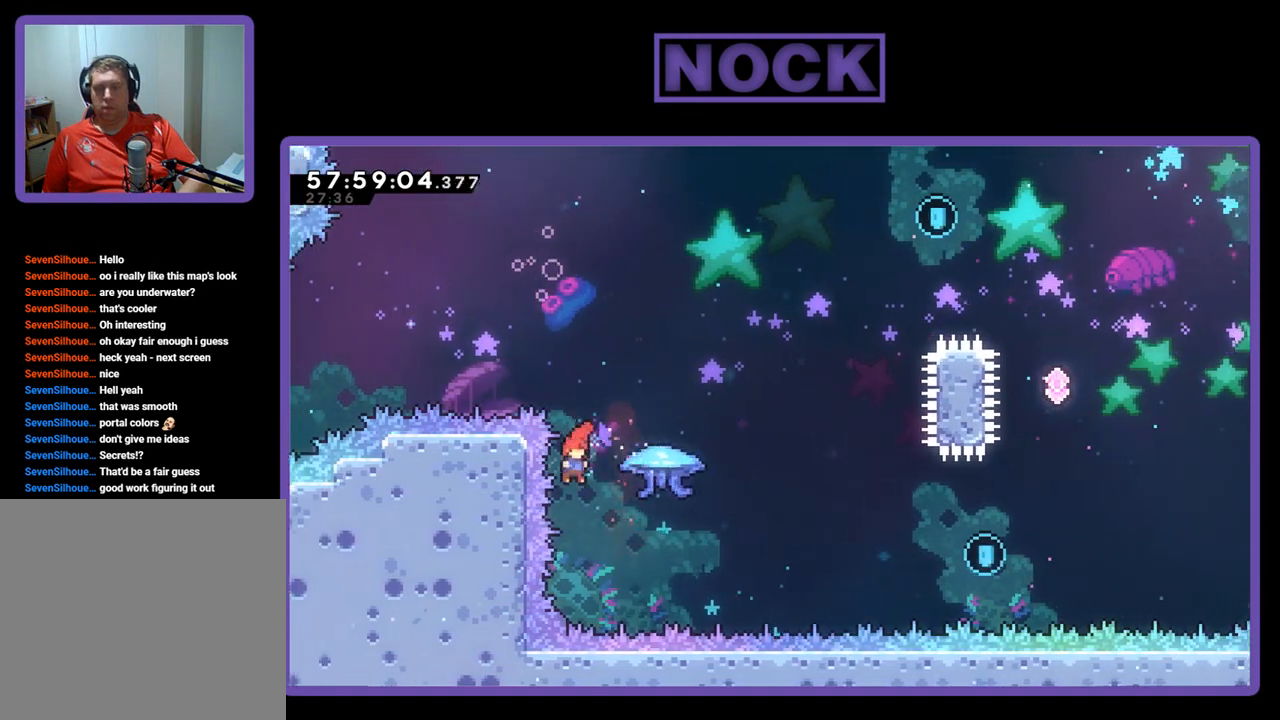
{"buttons": ["CROSS", "CIRCLE", "R2", "DPAD_UP", "DPAD_RIGHT"], "right_stick": "center", "events": [[167, "DPAD_UP", "down"], [300, "CIRCLE", "down"], [433, "CROSS", "down"]]}
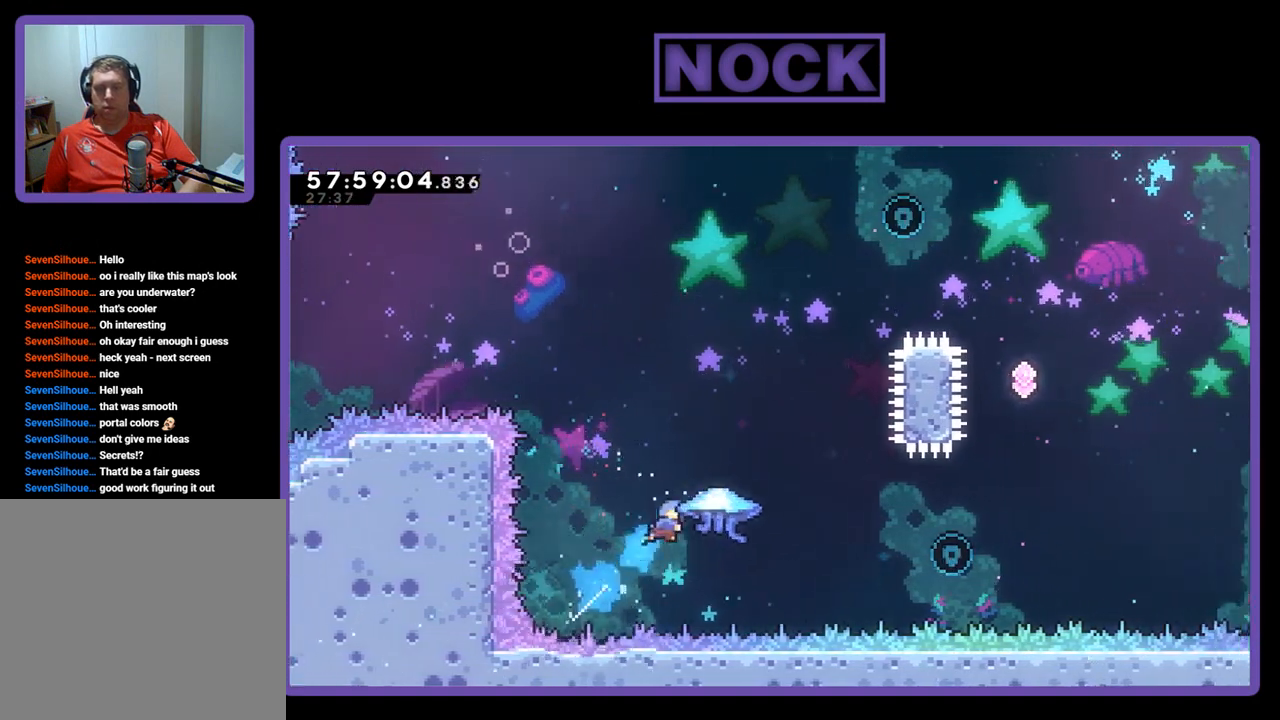
{"buttons": ["R2", "DPAD_UP", "DPAD_RIGHT"], "right_stick": "center", "events": [[33, "CROSS", "up"], [200, "DPAD_UP", "up"], [300, "CIRCLE", "up"], [433, "DPAD_UP", "down"]]}
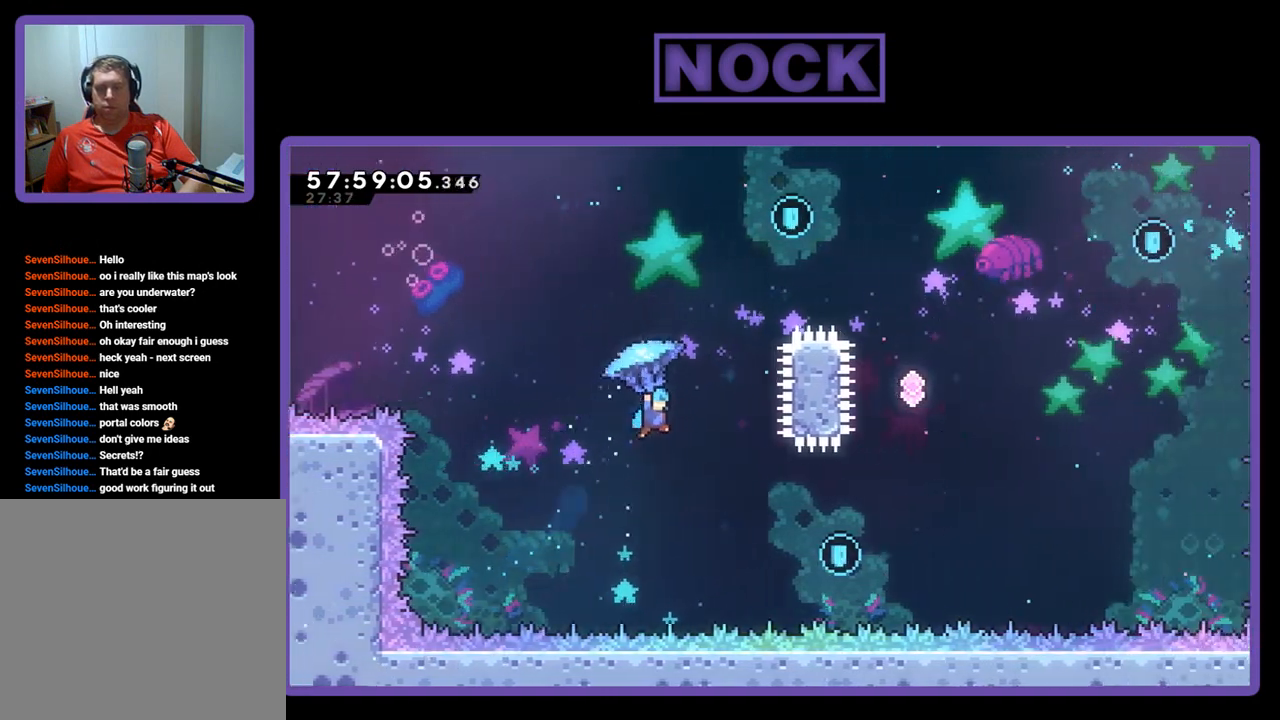
{"buttons": ["R2", "DPAD_UP", "DPAD_LEFT"], "right_stick": "center", "events": [[100, "DPAD_RIGHT", "up"], [233, "DPAD_LEFT", "down"]]}
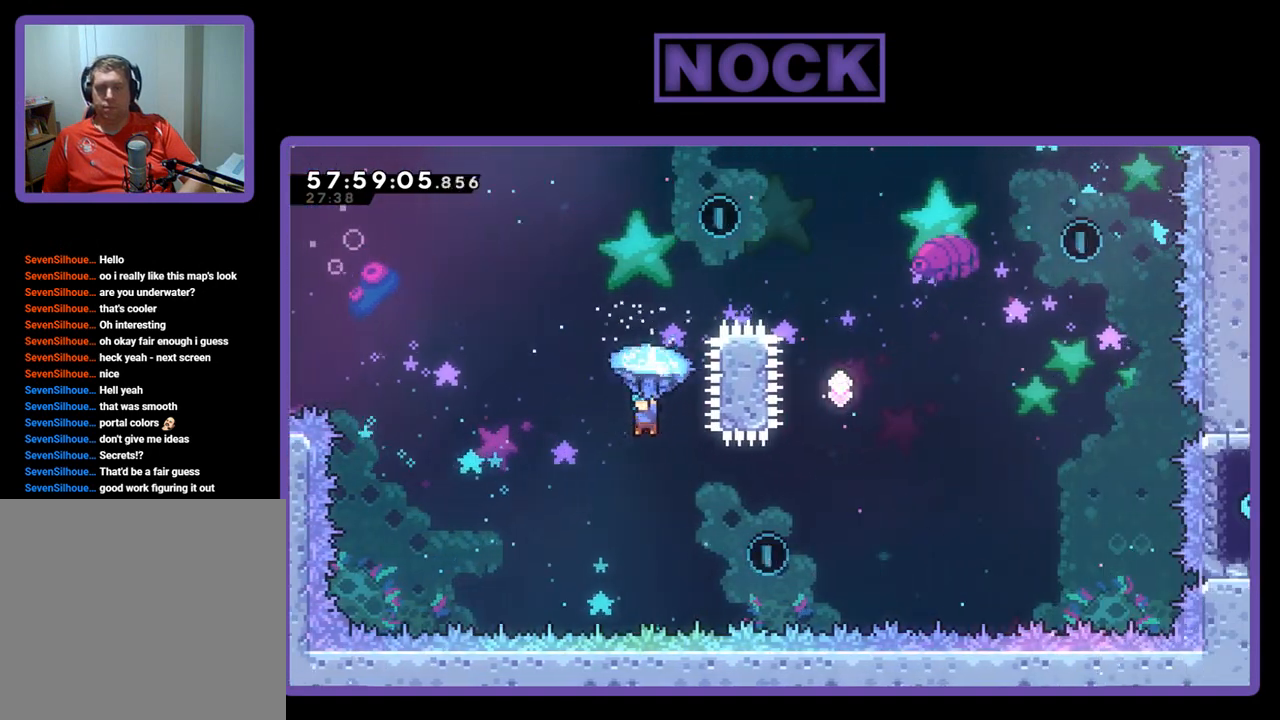
{"buttons": ["R2", "DPAD_RIGHT"], "right_stick": "center", "events": [[167, "DPAD_LEFT", "up"], [167, "DPAD_UP", "up"], [367, "DPAD_RIGHT", "down"]]}
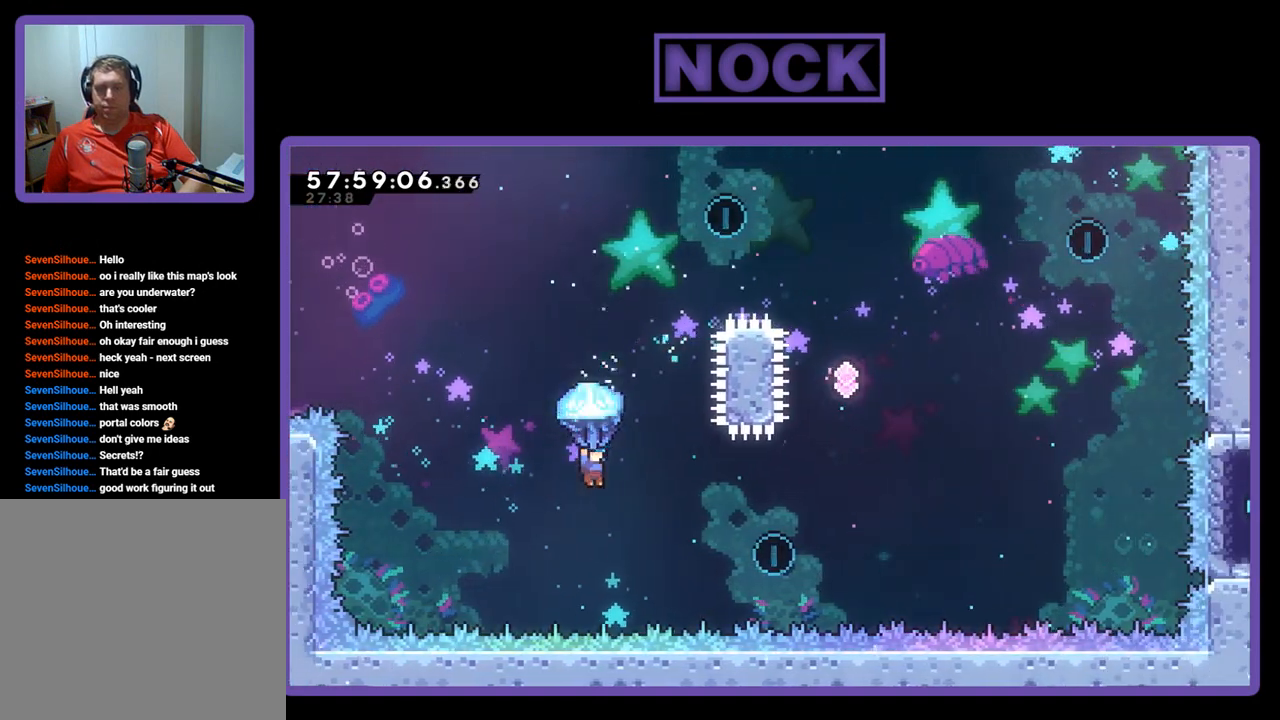
{"buttons": ["R2", "DPAD_RIGHT"], "right_stick": "center", "events": [[200, "DPAD_UP", "down"], [333, "DPAD_UP", "up"]]}
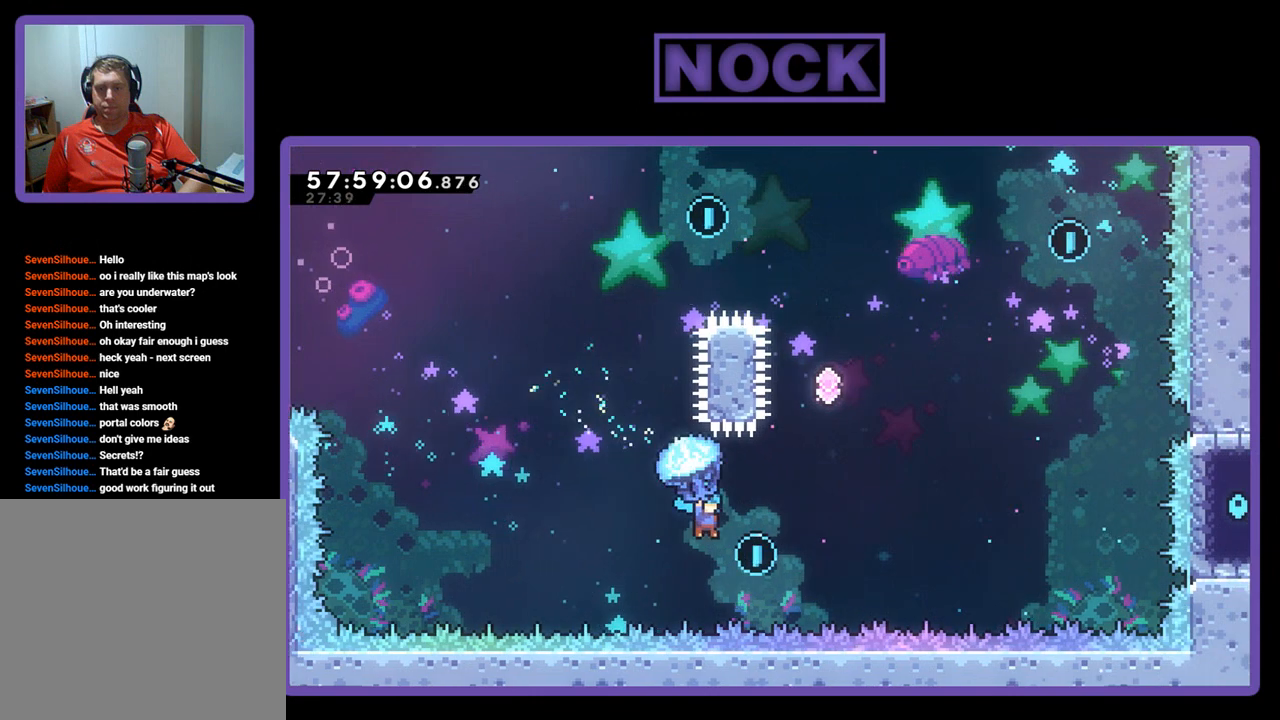
{"buttons": ["CIRCLE", "R2", "DPAD_UP"], "right_stick": "center", "events": [[33, "DPAD_UP", "down"], [267, "DPAD_RIGHT", "up"], [500, "CIRCLE", "down"]]}
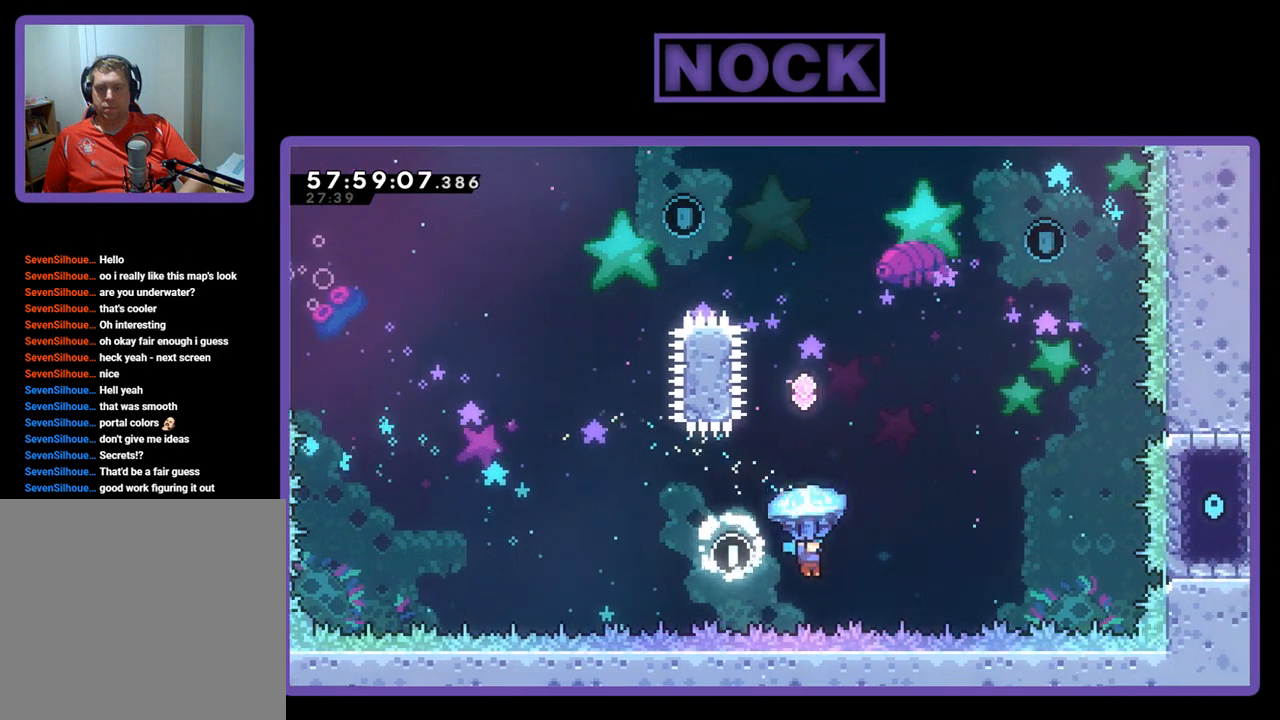
{"buttons": ["CROSS", "R2", "DPAD_UP", "DPAD_RIGHT"], "right_stick": "center", "events": [[100, "DPAD_LEFT", "down"], [267, "R2", "up"], [300, "CIRCLE", "up"], [367, "DPAD_LEFT", "up"], [367, "R2", "down"], [400, "DPAD_RIGHT", "down"], [433, "CROSS", "down"]]}
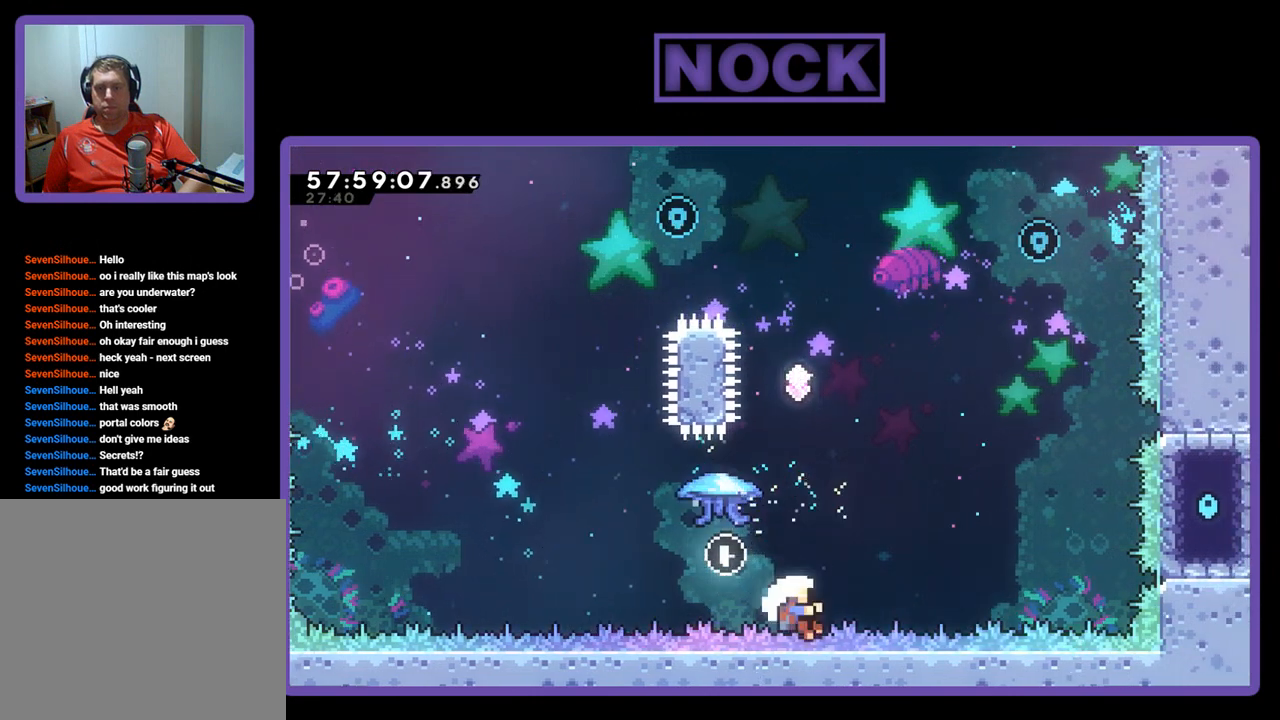
{"buttons": [], "right_stick": "center", "events": [[67, "CIRCLE", "down"], [100, "DPAD_RIGHT", "up"], [200, "DPAD_LEFT", "down"], [367, "DPAD_UP", "up"], [400, "CROSS", "up"], [400, "DPAD_LEFT", "up"], [400, "R2", "up"], [500, "CIRCLE", "up"]]}
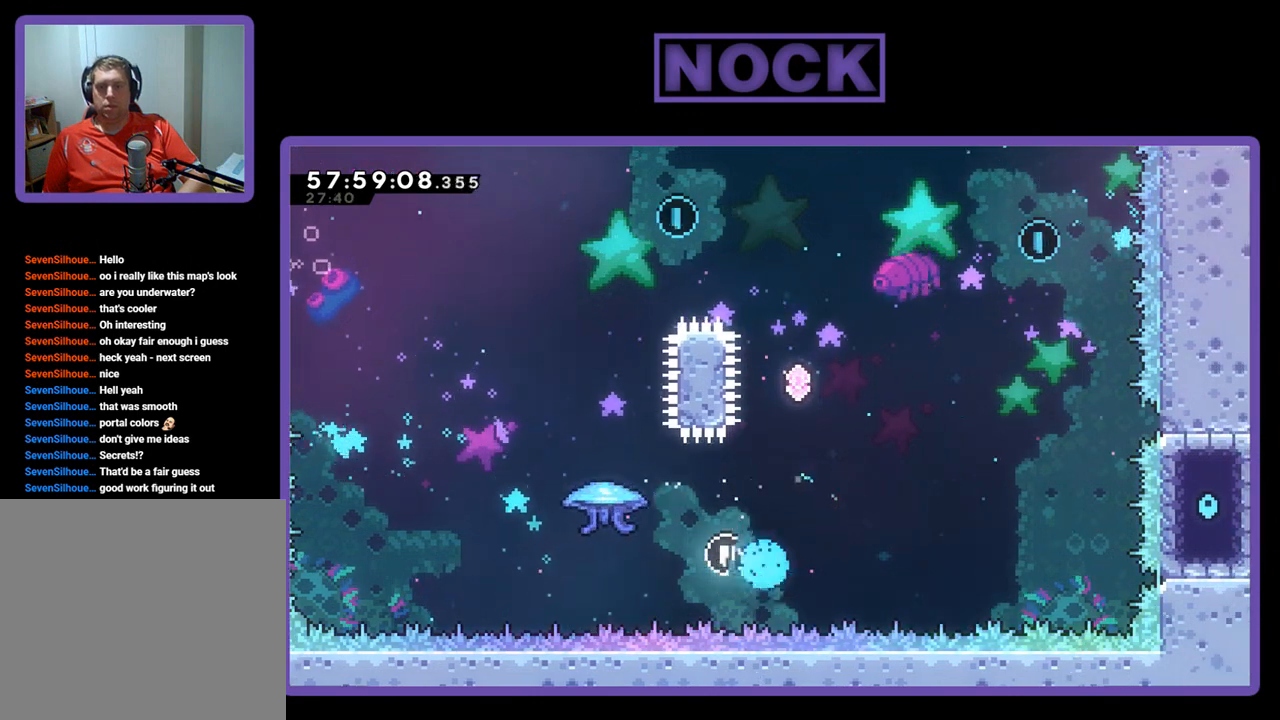
{"buttons": [], "right_stick": "center", "events": []}
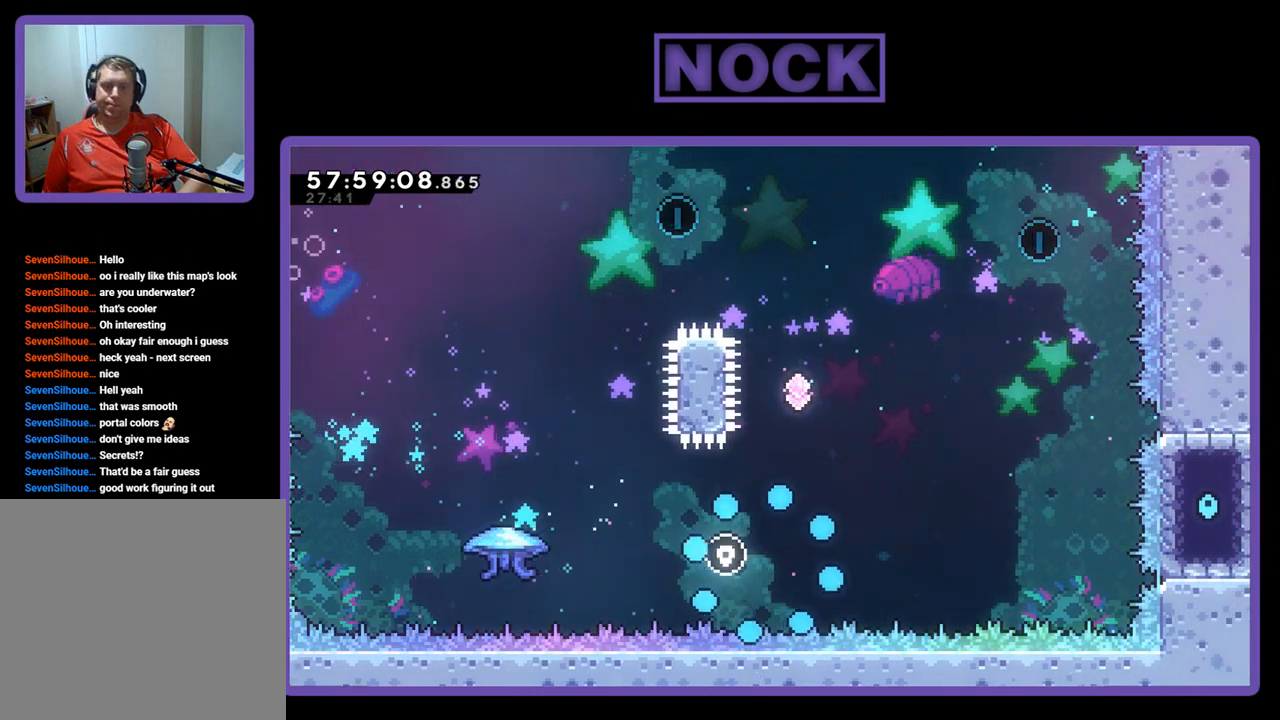
{"buttons": [], "right_stick": "center", "events": []}
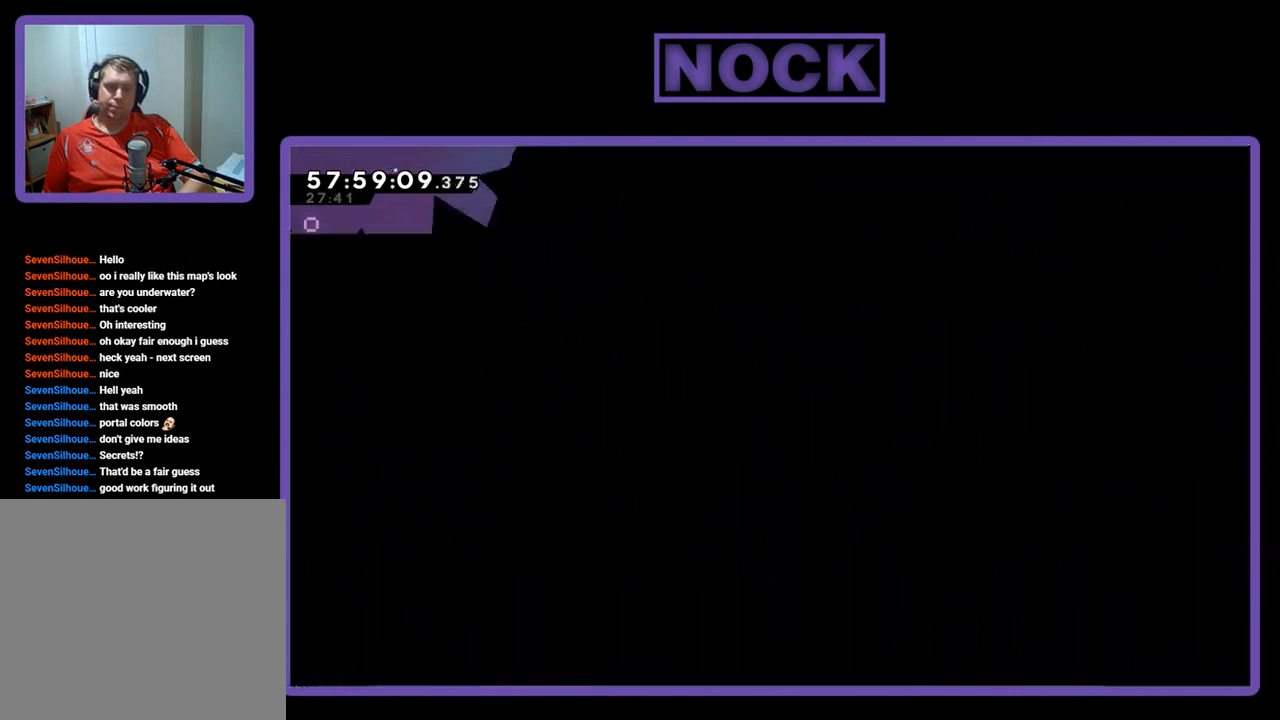
{"buttons": [], "right_stick": "center", "events": []}
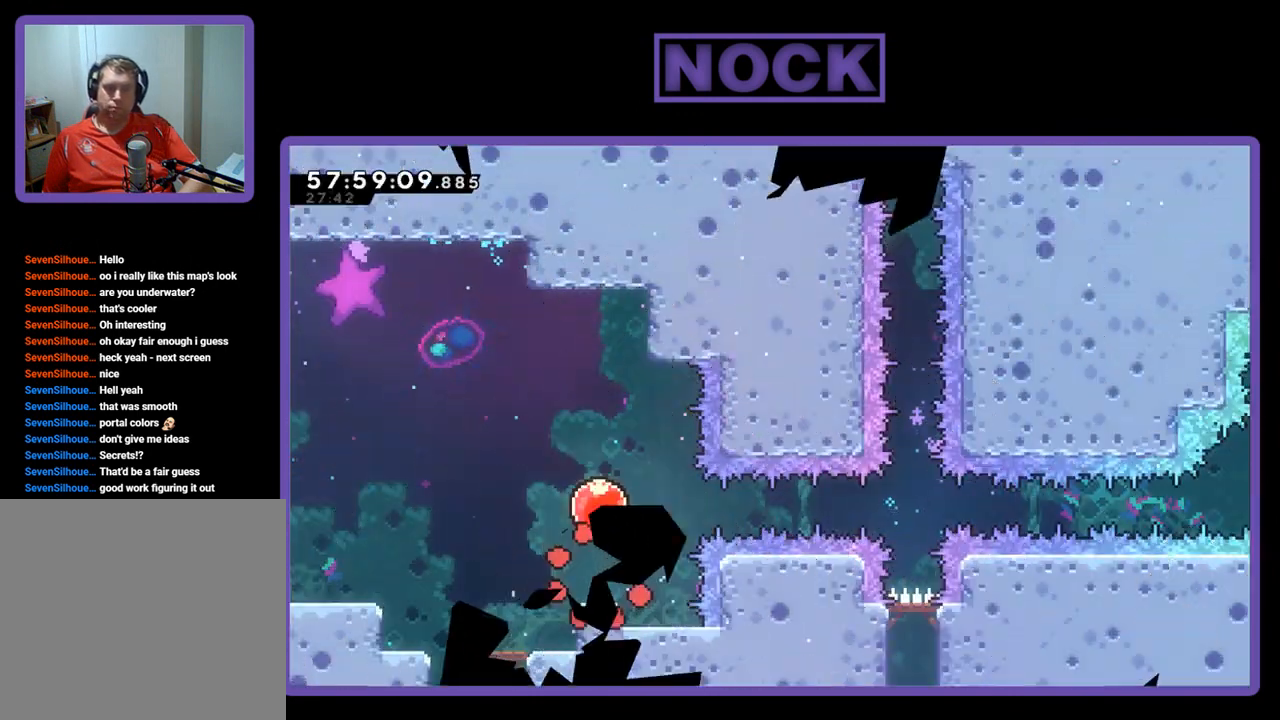
{"buttons": ["R2"], "right_stick": "center", "events": [[333, "R2", "down"]]}
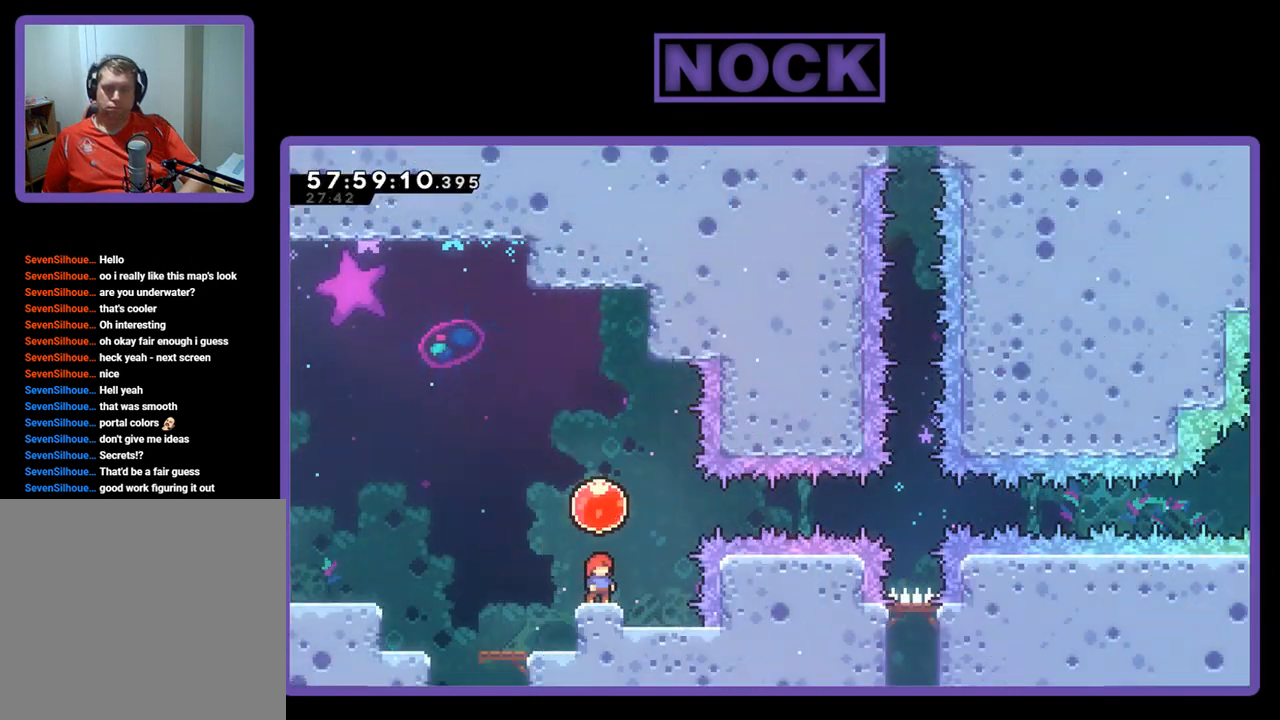
{"buttons": ["R2", "DPAD_RIGHT"], "right_stick": "center", "events": [[200, "CROSS", "down"], [367, "DPAD_RIGHT", "down"], [400, "CROSS", "up"]]}
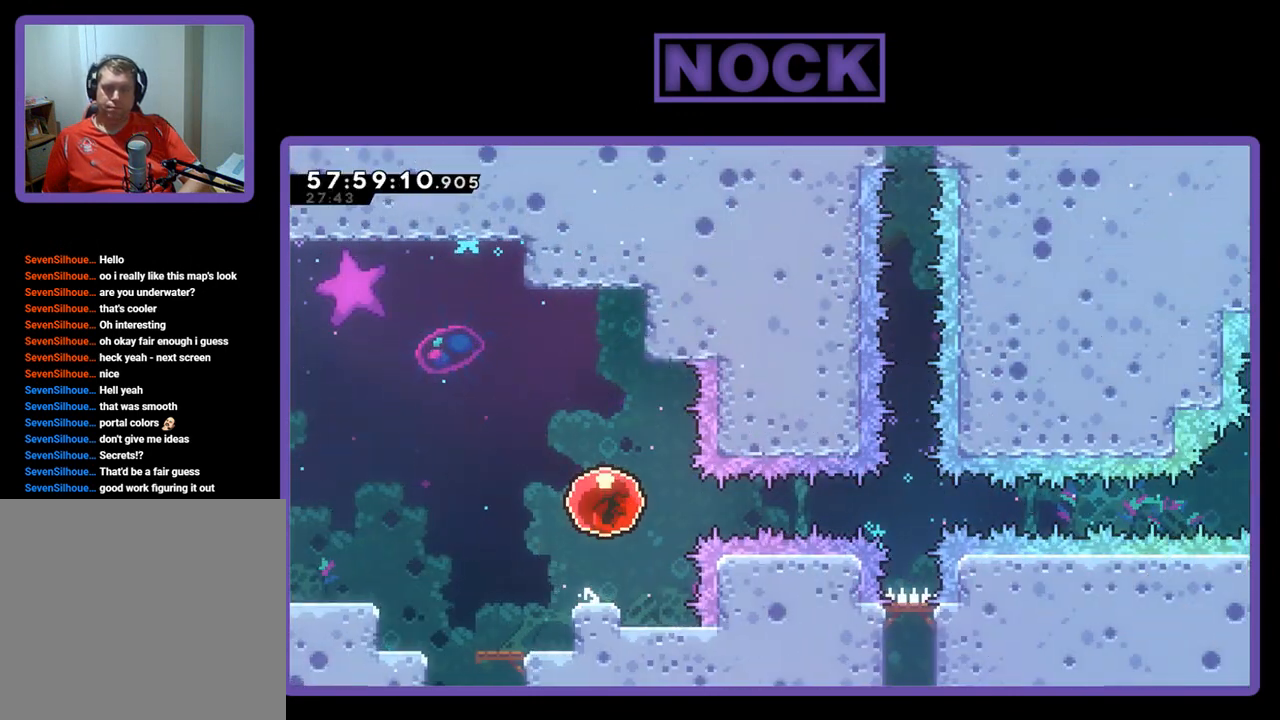
{"buttons": ["R2", "DPAD_RIGHT"], "right_stick": "center", "events": []}
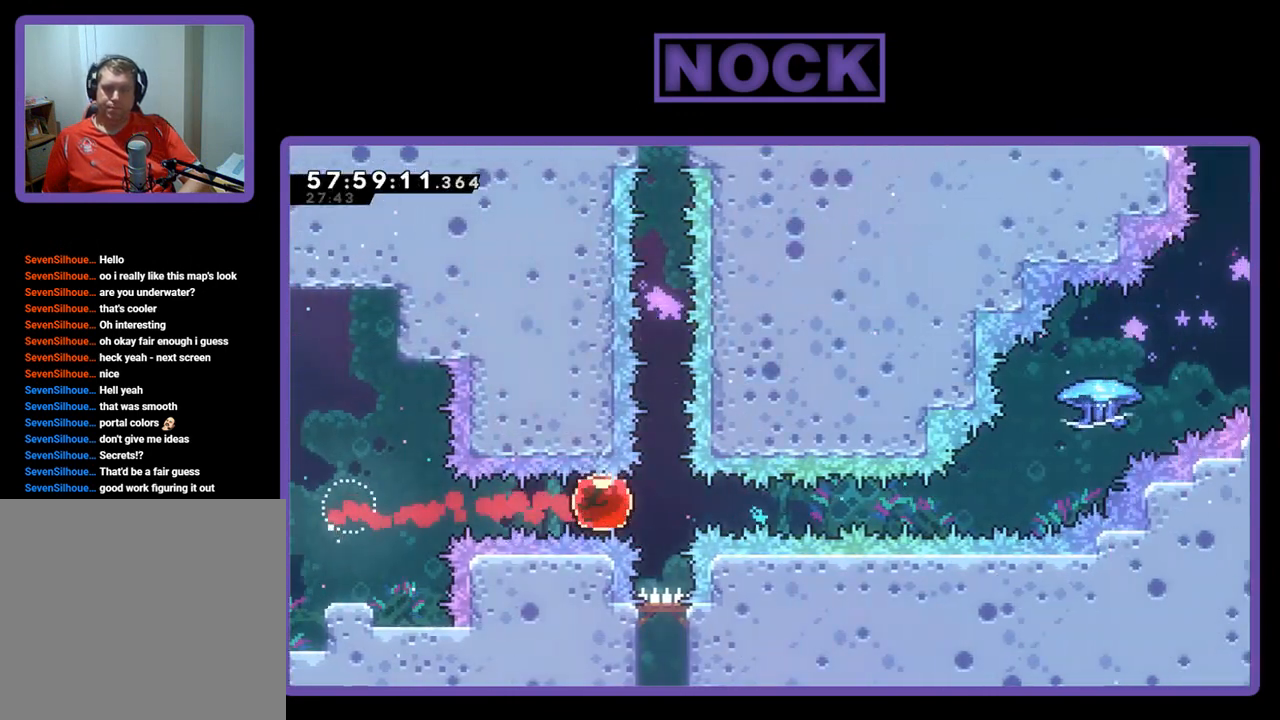
{"buttons": ["R2", "DPAD_UP", "DPAD_RIGHT"], "right_stick": "center", "events": [[433, "DPAD_UP", "down"]]}
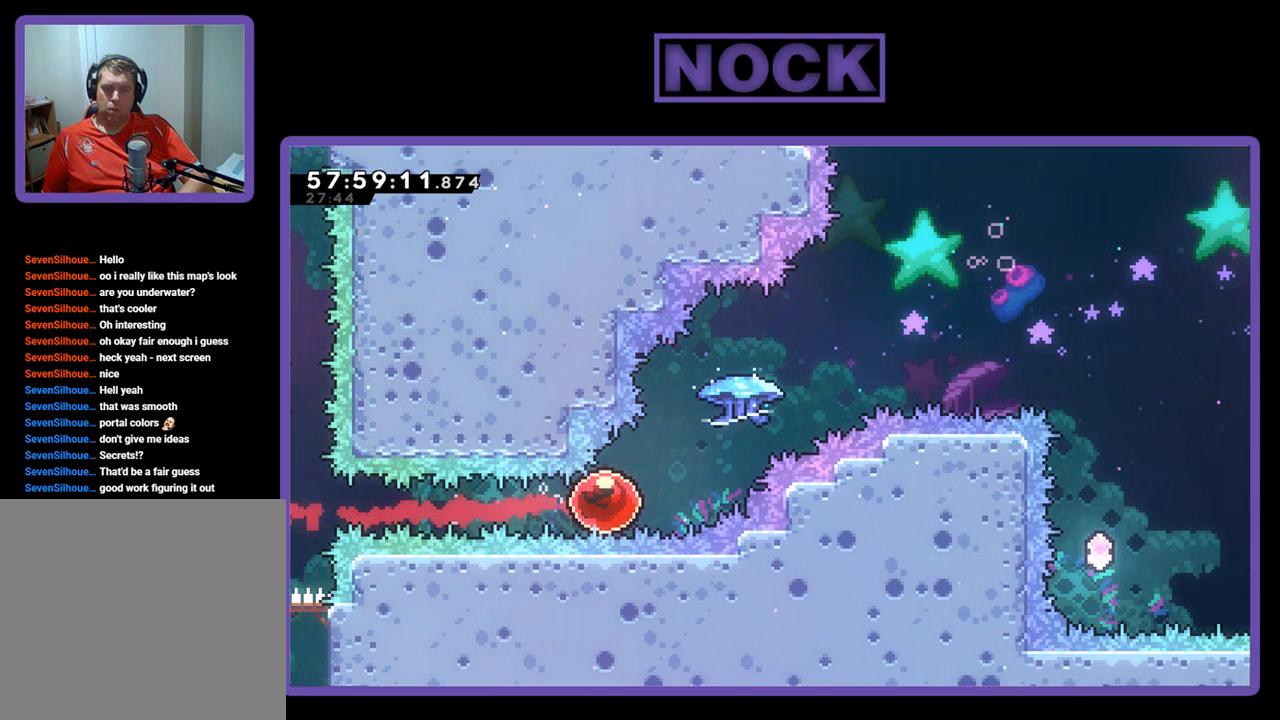
{"buttons": ["R2", "DPAD_UP", "DPAD_RIGHT"], "right_stick": "center", "events": [[33, "CIRCLE", "down"], [67, "DPAD_RIGHT", "up"], [200, "DPAD_RIGHT", "down"], [300, "CIRCLE", "up"]]}
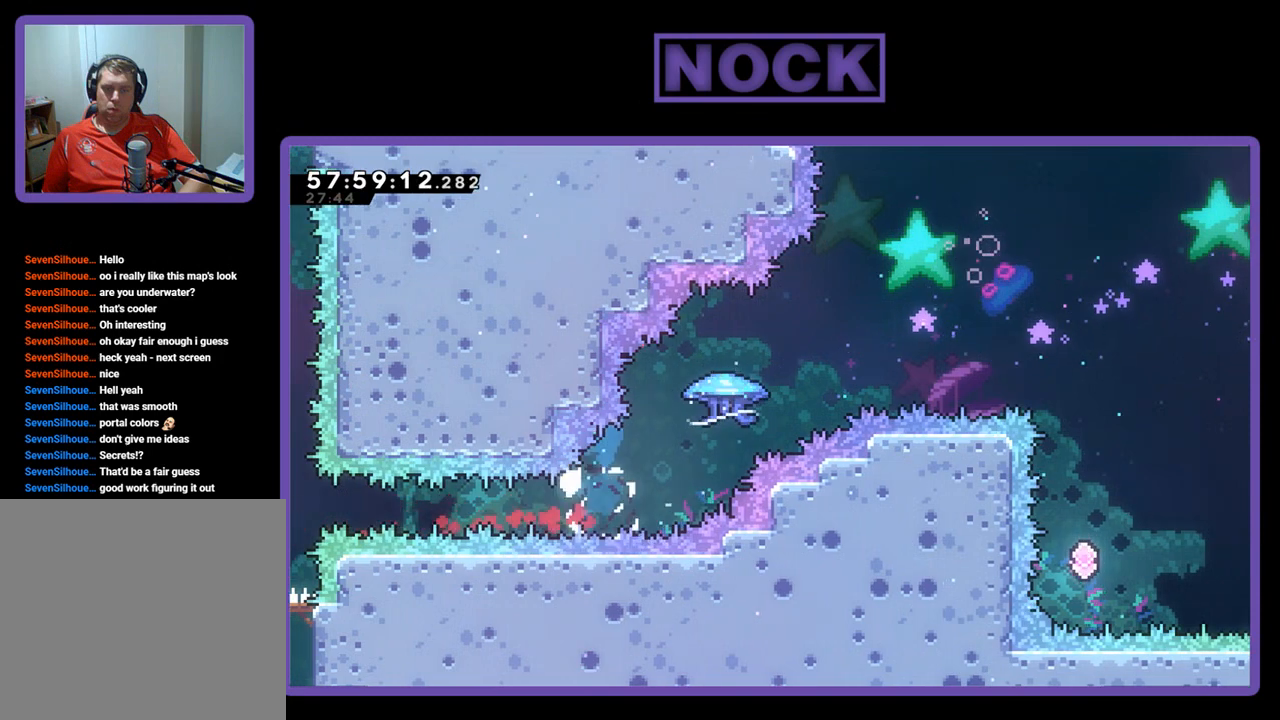
{"buttons": [], "right_stick": "center", "events": [[100, "DPAD_UP", "up"], [167, "DPAD_RIGHT", "up"], [200, "R2", "up"]]}